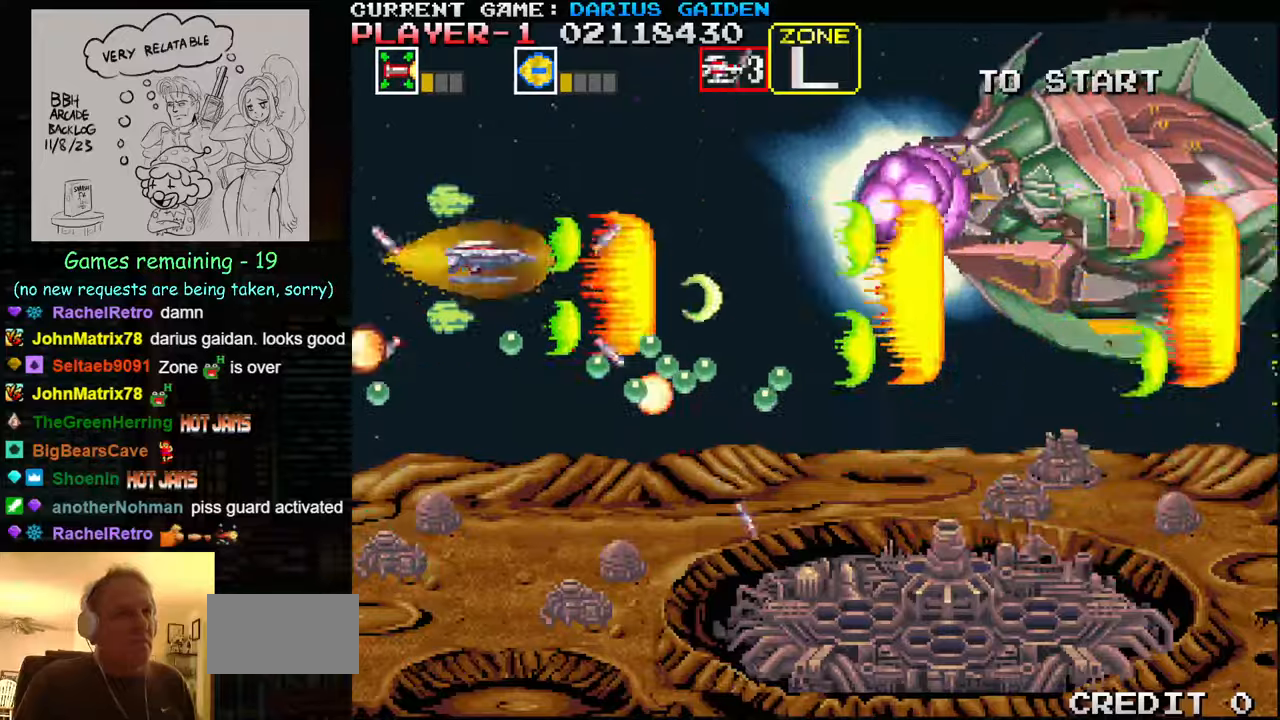
Gameplay with a controller (arcade stick); each line is a JSON object with the inputs held at the frame after it (dt_ms = milliseconds from this image to that frame). "events" lists button and stick changes between this image and that frame as [ms after this image, input, new state], when the widget could be followed in between. Not read: L3 R3.
{"dt_ms": 500, "buttons": ["SQUARE"], "left_stick": "right", "events": [[50, "SQUARE", "up"], [67, "SQUARE", "down"], [133, "SQUARE", "up"], [150, "left_stick", "center"], [200, "SQUARE", "down"], [200, "left_stick", "right"], [350, "SQUARE", "up"], [417, "SQUARE", "down"], [483, "SQUARE", "up"], [500, "SQUARE", "down"]]}
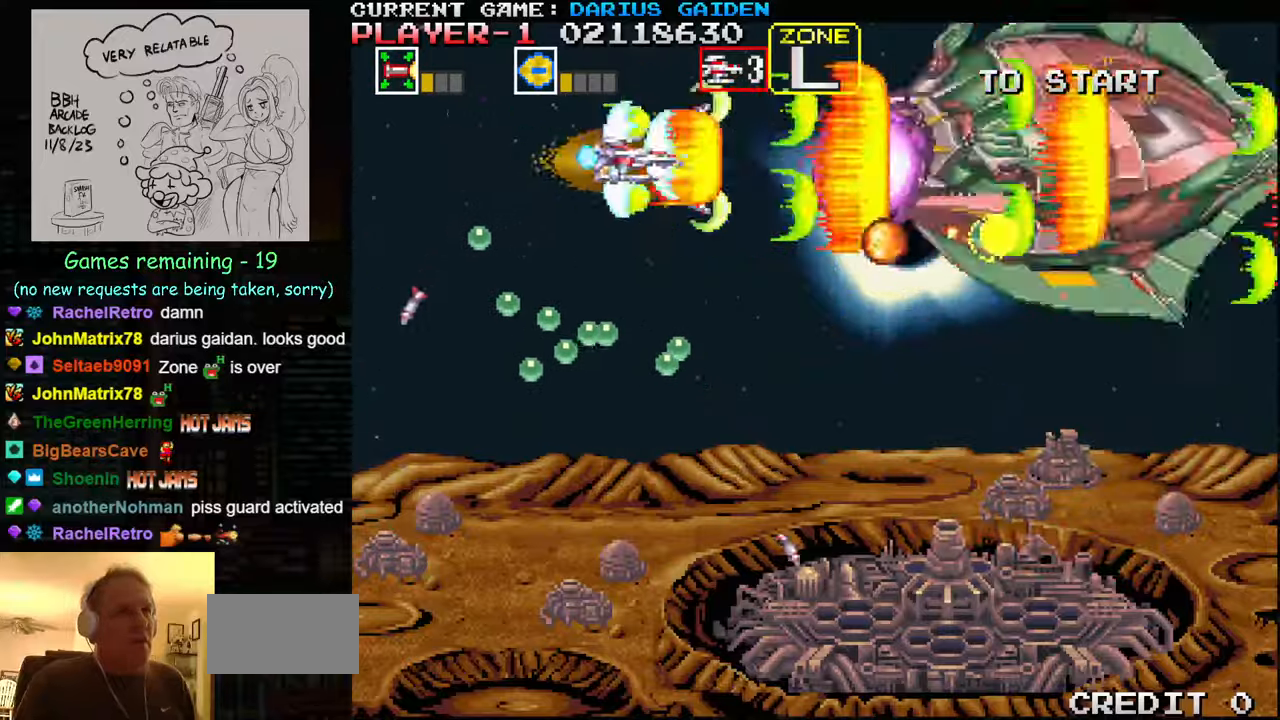
{"dt_ms": 500, "buttons": [], "left_stick": "center", "events": [[50, "SQUARE", "up"], [50, "left_stick", "down"], [150, "left_stick", "left"], [200, "SQUARE", "down"], [233, "left_stick", "center"], [250, "SQUARE", "up"], [317, "SQUARE", "down"], [467, "SQUARE", "up"]]}
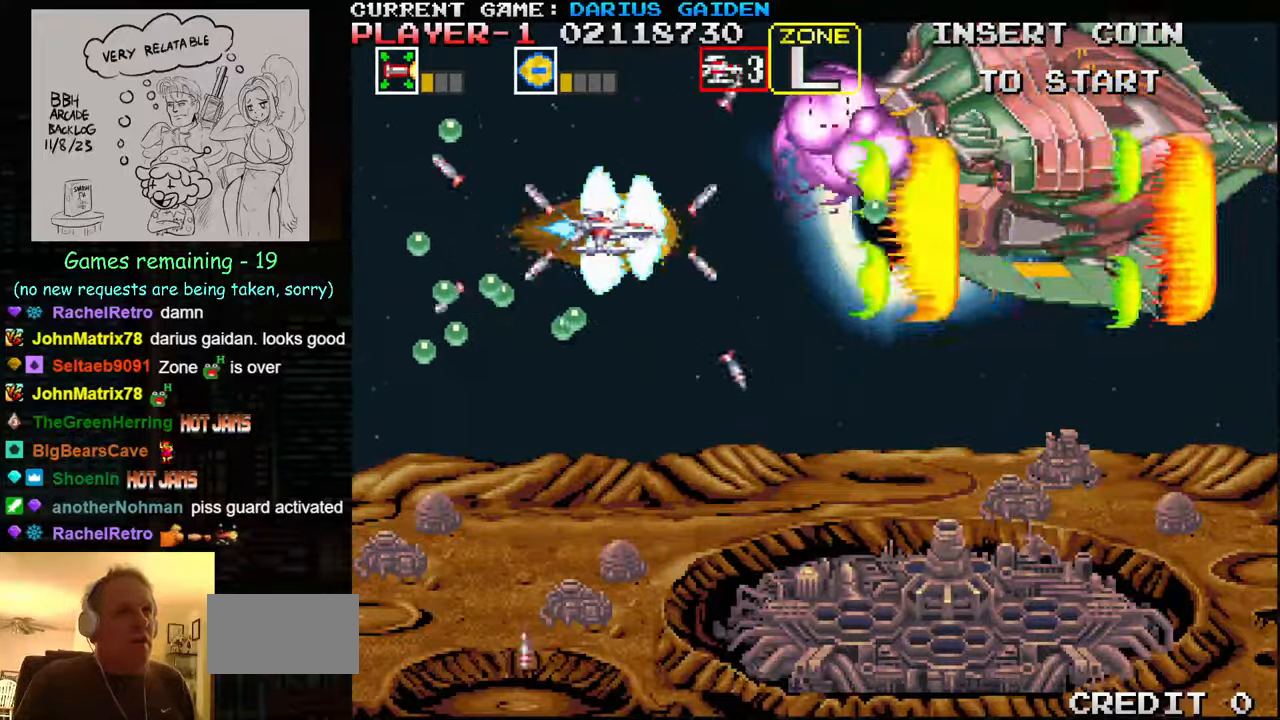
{"dt_ms": 500, "buttons": ["SQUARE"], "left_stick": "left", "events": [[17, "SQUARE", "down"], [83, "SQUARE", "up"], [100, "SQUARE", "down"], [167, "SQUARE", "up"], [233, "SQUARE", "down"], [283, "SQUARE", "up"], [300, "SQUARE", "down"], [383, "SQUARE", "up"], [433, "SQUARE", "down"], [450, "left_stick", "left"], [467, "SQUARE", "up"], [500, "SQUARE", "down"]]}
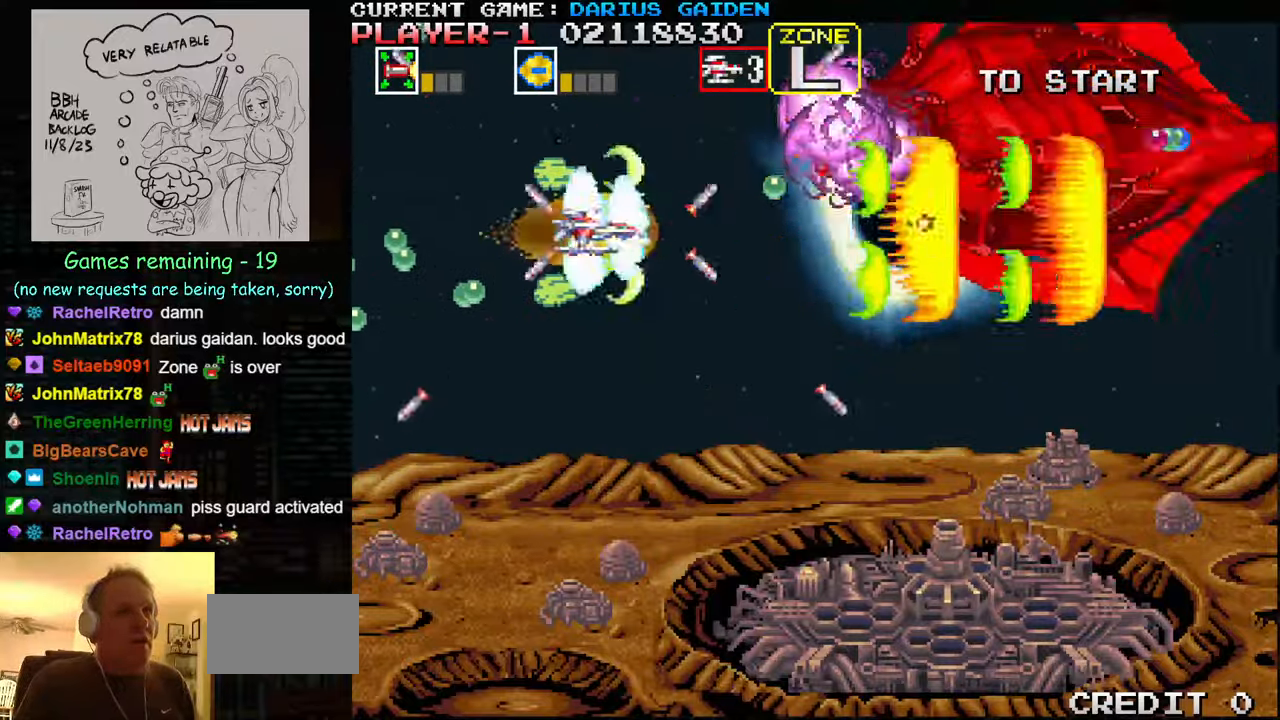
{"dt_ms": 500, "buttons": [], "left_stick": "center", "events": [[50, "SQUARE", "up"], [50, "left_stick", "center"], [117, "SQUARE", "down"], [250, "left_stick", "left"], [267, "SQUARE", "up"], [333, "SQUARE", "down"], [383, "SQUARE", "up"], [383, "left_stick", "center"], [417, "SQUARE", "down"], [467, "SQUARE", "up"]]}
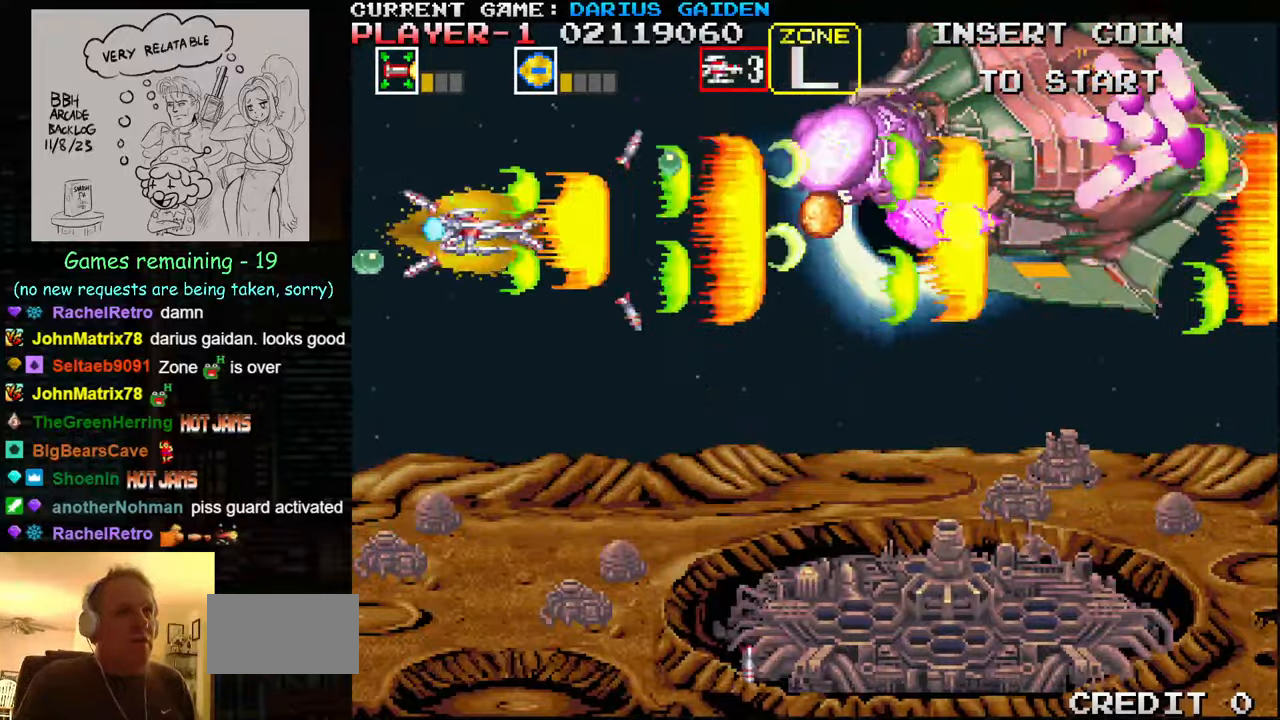
{"dt_ms": 500, "buttons": ["SQUARE"], "left_stick": "center", "events": [[33, "SQUARE", "down"], [83, "SQUARE", "up"], [100, "left_stick", "left"], [117, "SQUARE", "down"], [150, "SQUARE", "up"], [200, "left_stick", "center"], [233, "SQUARE", "down"], [283, "SQUARE", "up"], [300, "SQUARE", "down"], [333, "left_stick", "left"], [367, "SQUARE", "up"], [417, "SQUARE", "down"], [450, "left_stick", "center"]]}
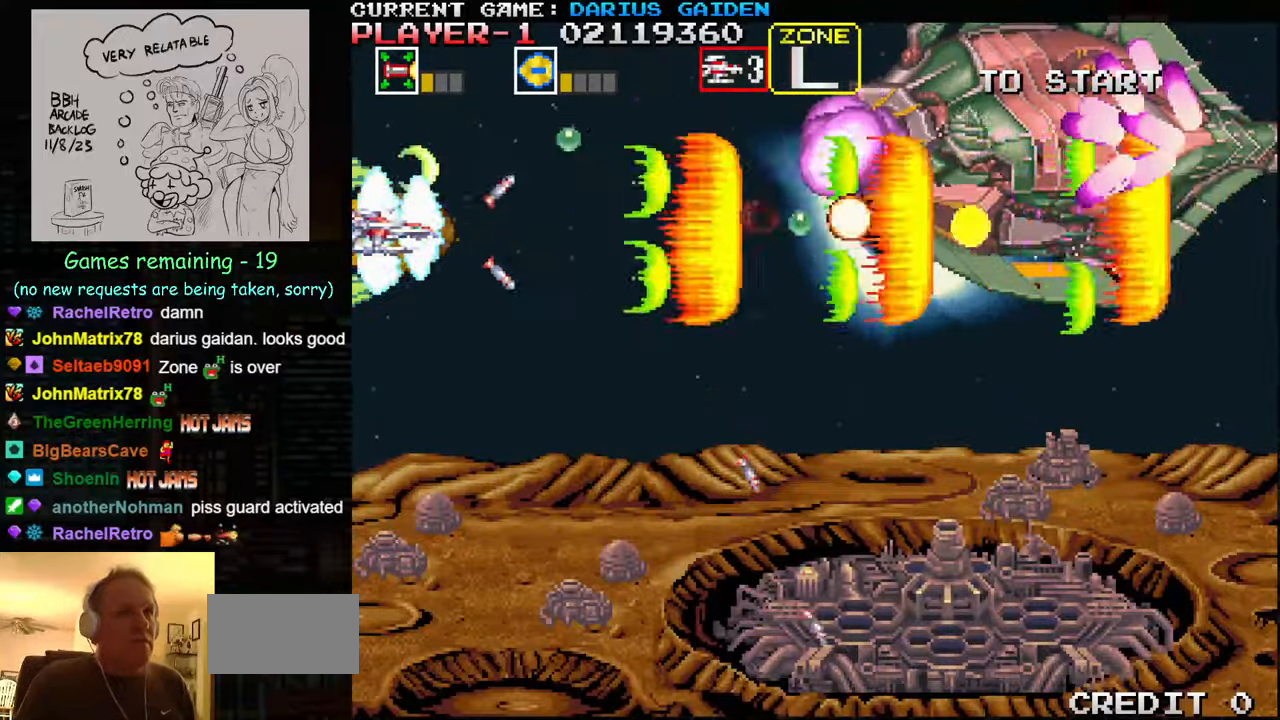
{"dt_ms": 500, "buttons": [], "left_stick": "center", "events": [[67, "SQUARE", "up"], [117, "SQUARE", "down"], [283, "SQUARE", "up"], [350, "SQUARE", "down"], [367, "left_stick", "down"], [400, "SQUARE", "up"], [417, "SQUARE", "down"], [450, "left_stick", "center"], [483, "SQUARE", "up"]]}
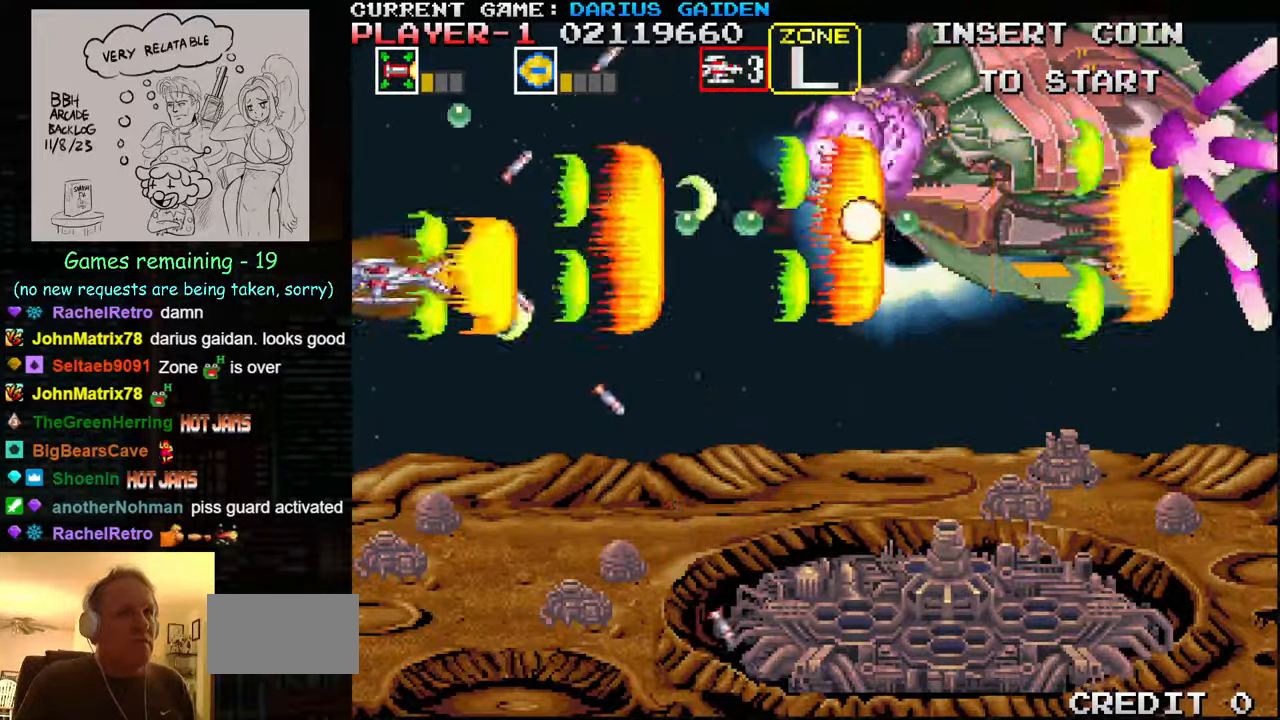
{"dt_ms": 500, "buttons": ["SQUARE"], "left_stick": "center", "events": [[50, "SQUARE", "down"], [100, "SQUARE", "up"], [133, "SQUARE", "down"], [200, "SQUARE", "up"], [267, "SQUARE", "down"], [317, "SQUARE", "up"], [350, "SQUARE", "down"], [417, "SQUARE", "up"], [483, "SQUARE", "down"]]}
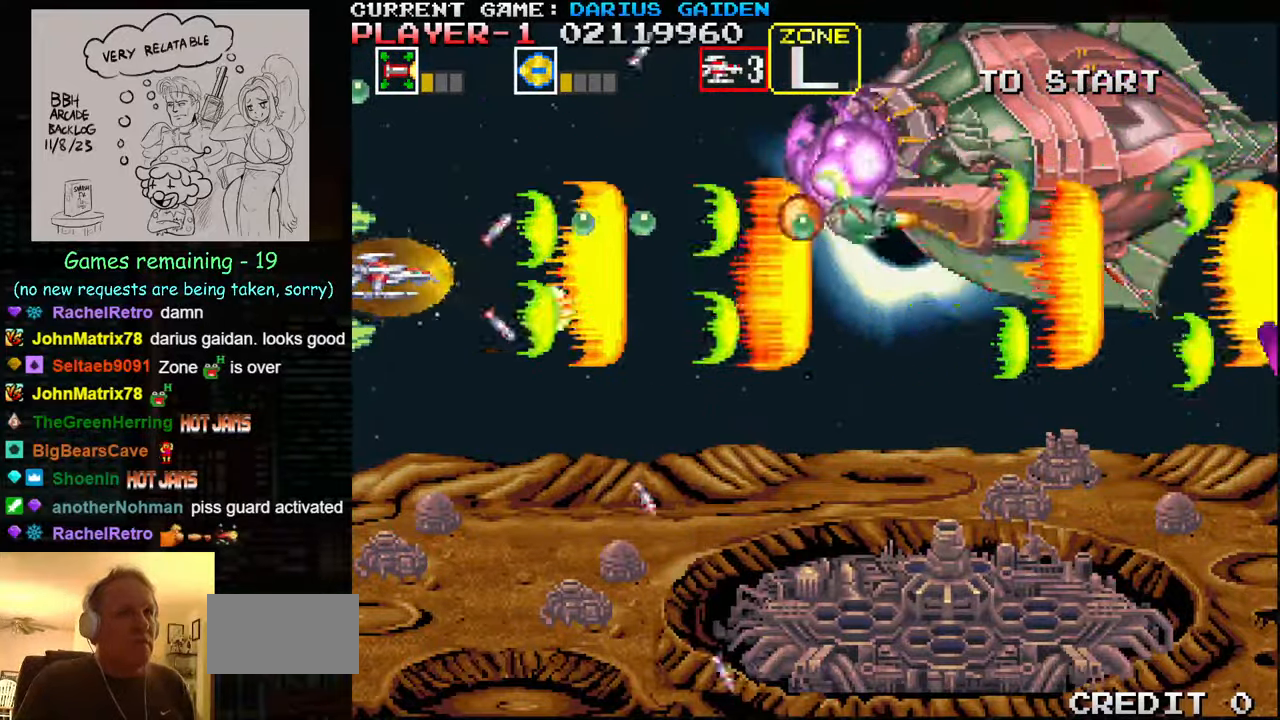
{"dt_ms": 500, "buttons": [], "left_stick": "right", "events": [[50, "SQUARE", "up"], [67, "SQUARE", "down"], [117, "left_stick", "down"], [133, "SQUARE", "up"], [200, "SQUARE", "down"], [233, "left_stick", "center"], [267, "SQUARE", "up"], [300, "SQUARE", "down"], [350, "SQUARE", "up"], [417, "left_stick", "right"], [450, "SQUARE", "down"], [500, "SQUARE", "up"]]}
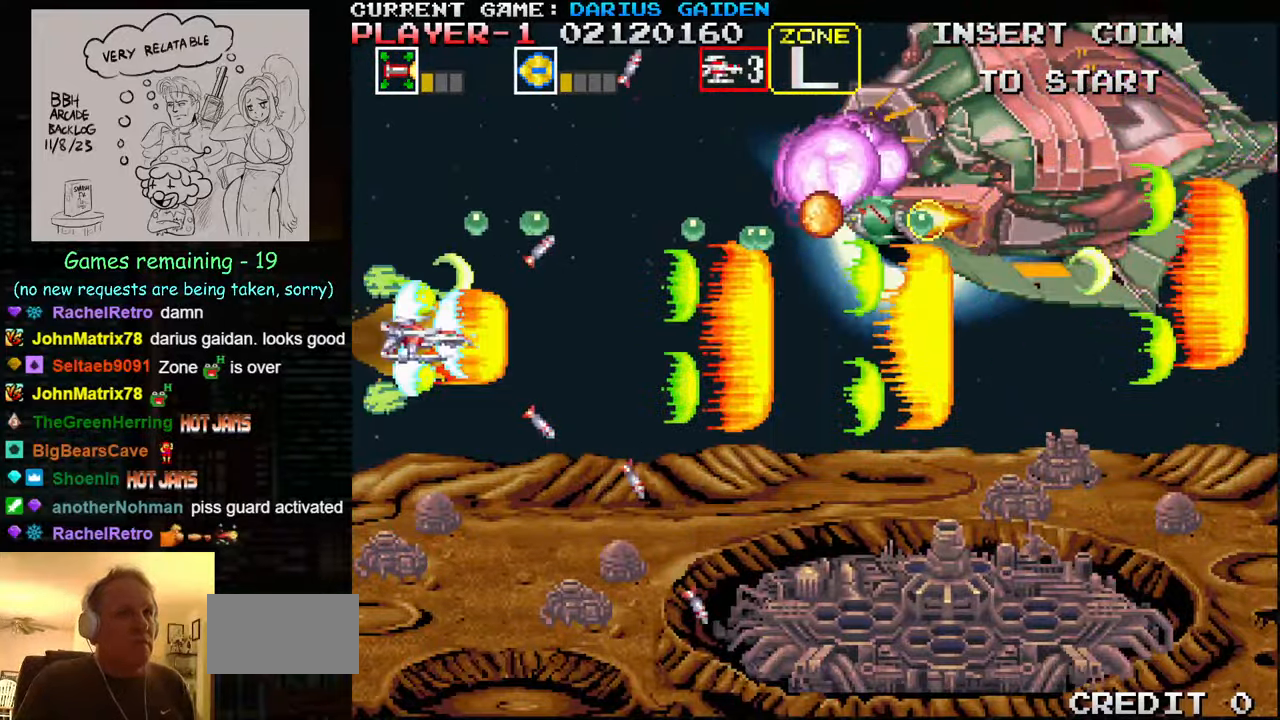
{"dt_ms": 500, "buttons": ["SQUARE"], "left_stick": "up-left", "events": [[17, "SQUARE", "down"], [33, "left_stick", "up-right"], [83, "SQUARE", "up"], [167, "SQUARE", "down"], [167, "left_stick", "center"], [233, "SQUARE", "up"], [250, "SQUARE", "down"], [300, "SQUARE", "up"], [367, "SQUARE", "down"], [433, "SQUARE", "up"], [450, "SQUARE", "down"], [467, "left_stick", "up-left"]]}
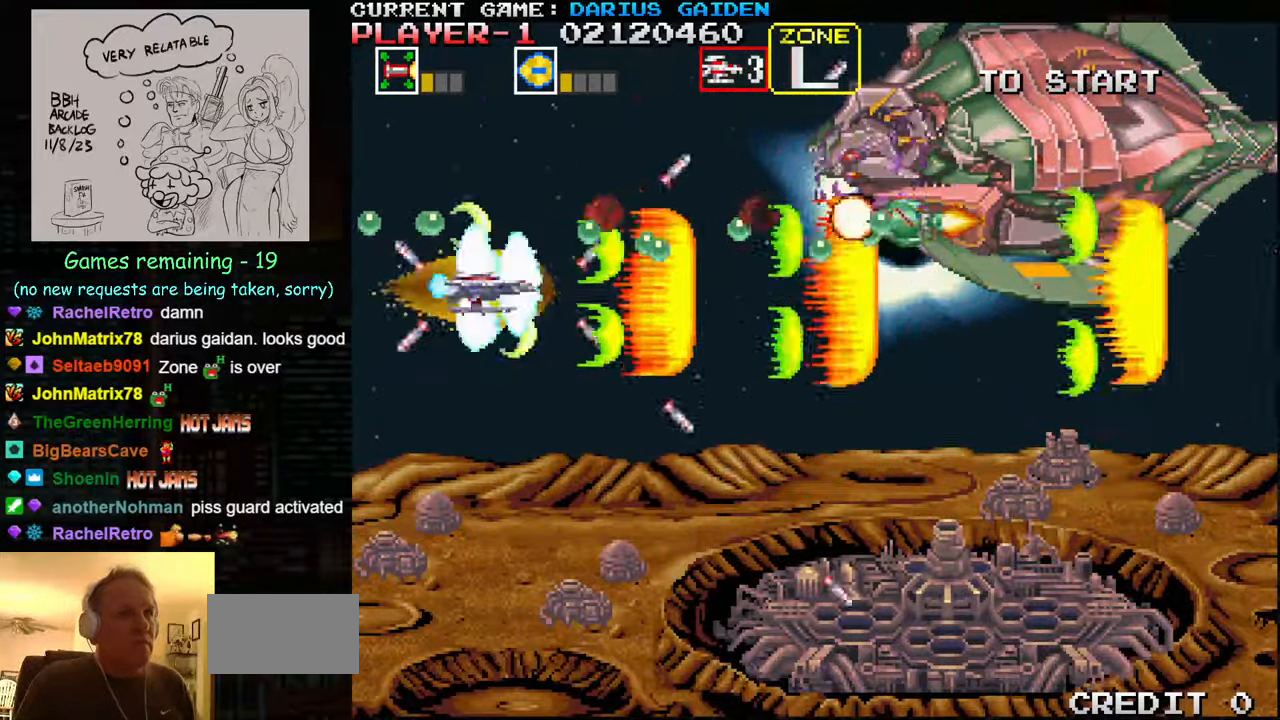
{"dt_ms": 500, "buttons": ["SQUARE"], "left_stick": "center", "events": [[17, "SQUARE", "up"], [50, "left_stick", "center"], [67, "SQUARE", "down"], [133, "SQUARE", "up"], [150, "SQUARE", "down"], [200, "left_stick", "left"], [217, "SQUARE", "up"], [283, "SQUARE", "down"], [283, "left_stick", "center"], [333, "SQUARE", "up"], [350, "SQUARE", "down"], [367, "left_stick", "up"], [417, "SQUARE", "up"], [484, "SQUARE", "down"], [484, "left_stick", "center"]]}
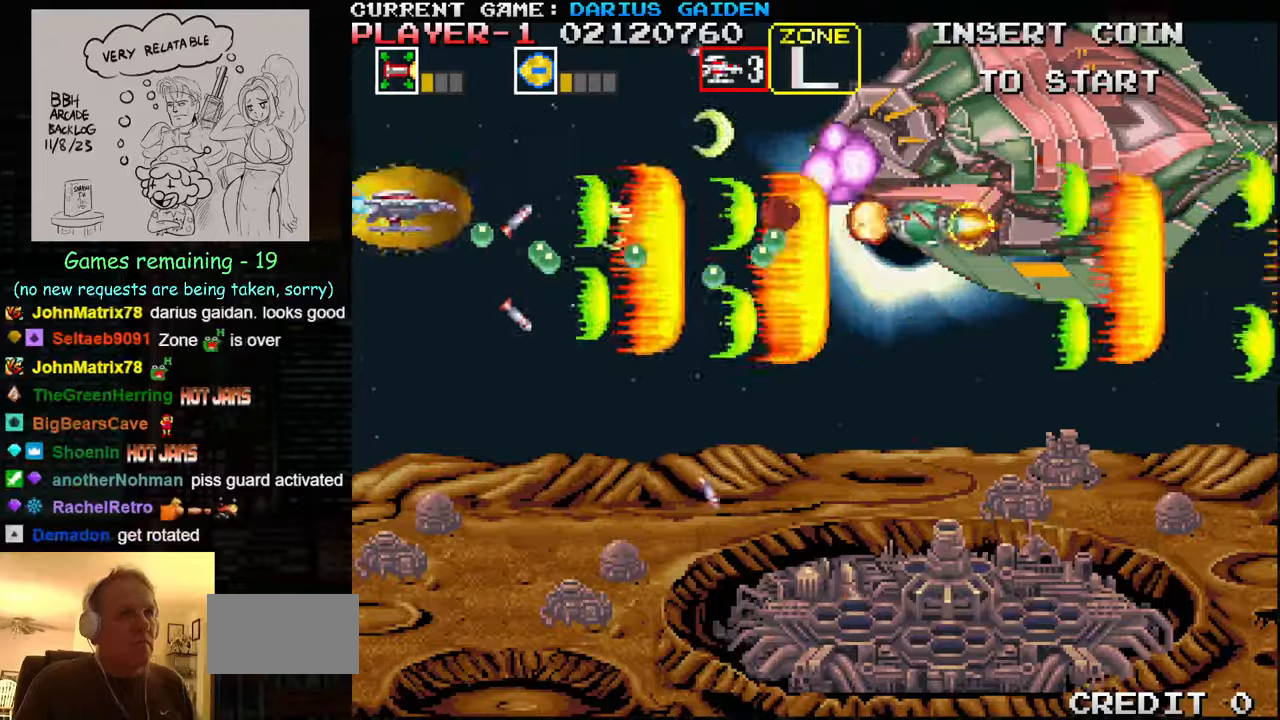
{"dt_ms": 500, "buttons": ["SQUARE"], "left_stick": "right", "events": [[34, "SQUARE", "up"], [67, "SQUARE", "down"], [67, "left_stick", "up"], [117, "SQUARE", "up"], [184, "SQUARE", "down"], [184, "left_stick", "center"], [334, "SQUARE", "up"], [384, "SQUARE", "down"], [384, "left_stick", "right"], [434, "SQUARE", "up"], [450, "SQUARE", "down"]]}
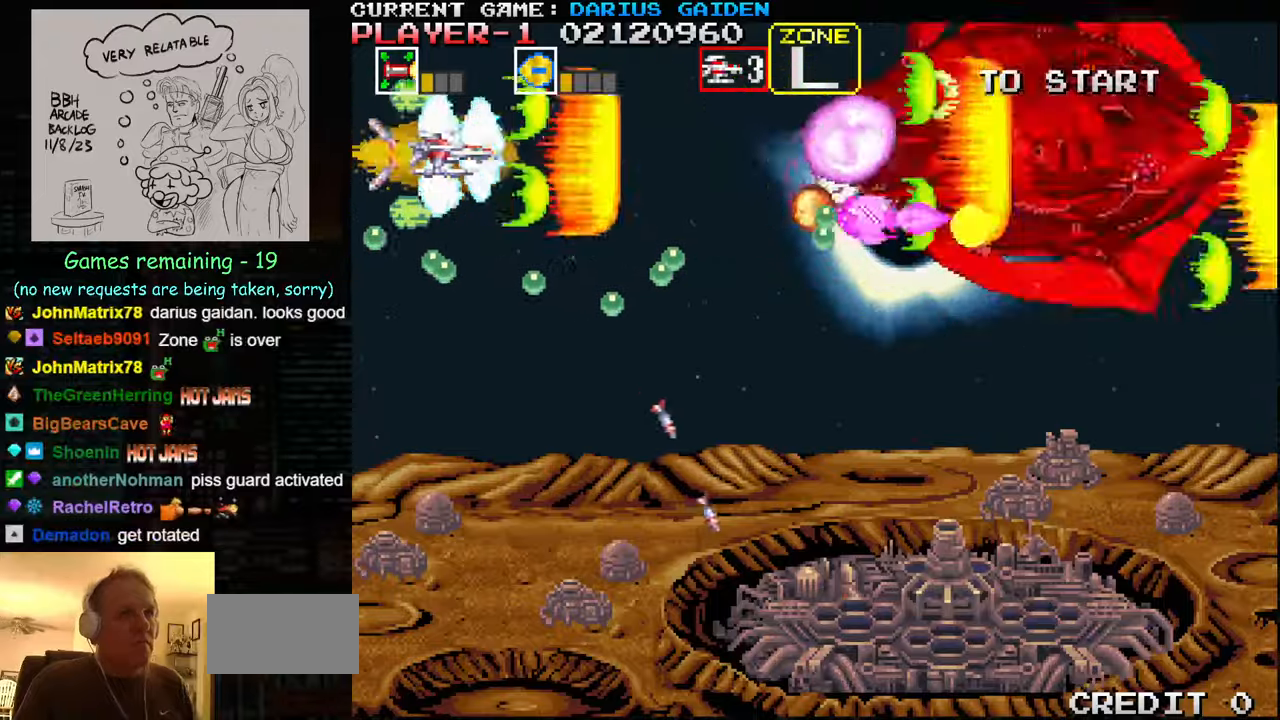
{"dt_ms": 500, "buttons": ["SQUARE"], "left_stick": "center", "events": [[17, "SQUARE", "up"], [67, "SQUARE", "down"], [134, "SQUARE", "up"], [150, "SQUARE", "down"], [200, "SQUARE", "up"], [200, "left_stick", "left"], [267, "SQUARE", "down"], [284, "left_stick", "center"], [317, "SQUARE", "up"], [334, "SQUARE", "down"], [384, "SQUARE", "up"], [450, "SQUARE", "down"]]}
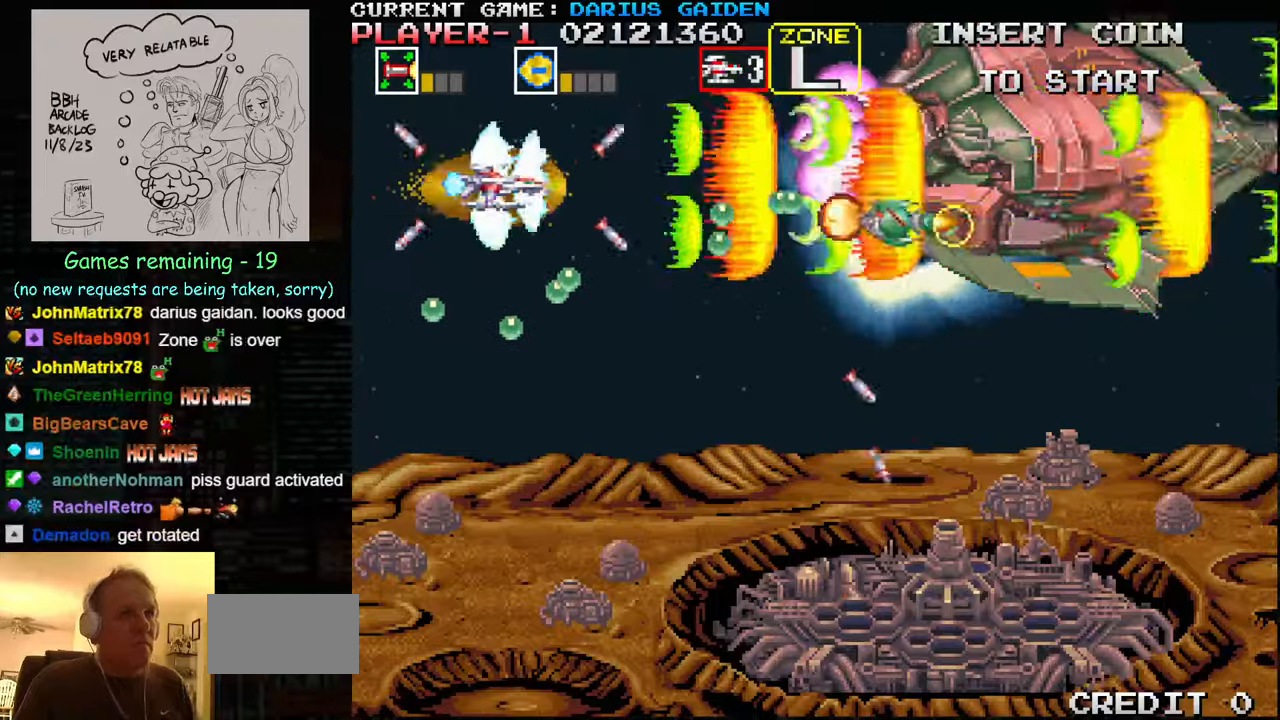
{"dt_ms": 500, "buttons": [], "left_stick": "left", "events": [[17, "SQUARE", "up"], [34, "SQUARE", "down"], [100, "SQUARE", "up"], [117, "left_stick", "left"], [167, "SQUARE", "down"], [200, "SQUARE", "up"], [217, "SQUARE", "down"], [217, "left_stick", "center"], [267, "SQUARE", "up"], [317, "SQUARE", "down"], [384, "SQUARE", "up"], [400, "SQUARE", "down"], [450, "SQUARE", "up"], [467, "left_stick", "left"]]}
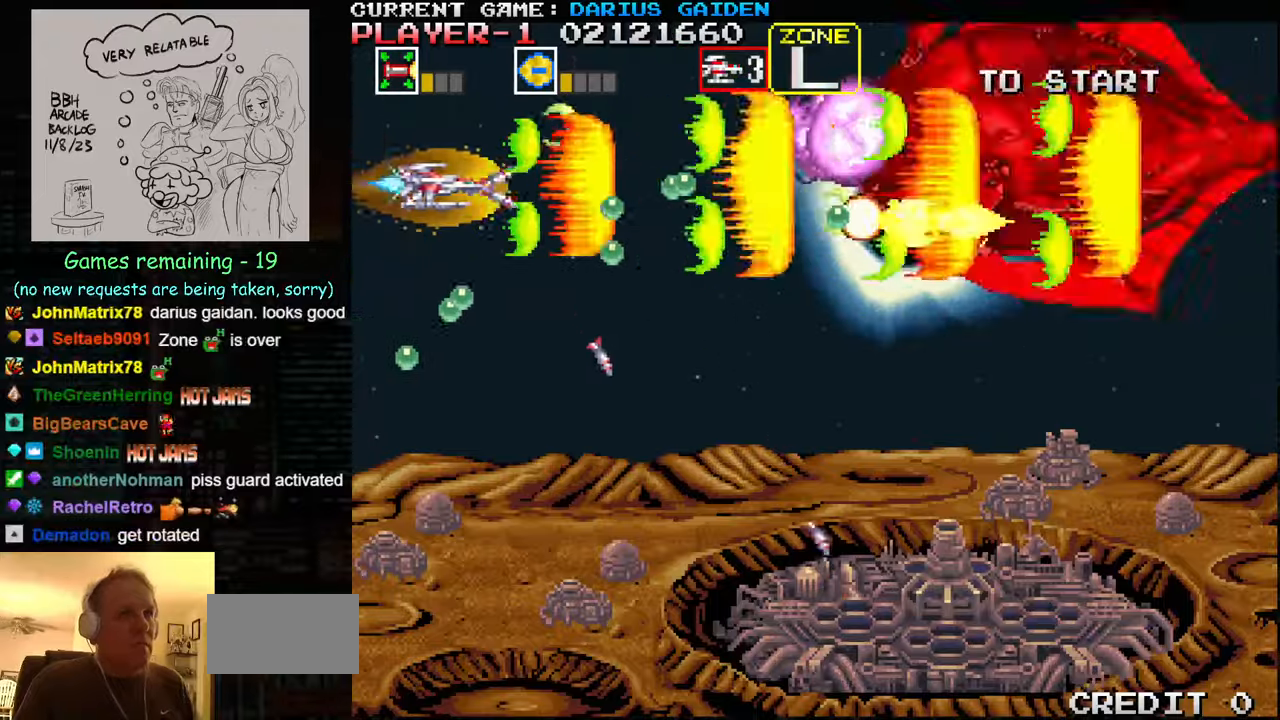
{"dt_ms": 500, "buttons": ["SQUARE"], "left_stick": "center", "events": [[17, "SQUARE", "down"], [67, "SQUARE", "up"], [67, "left_stick", "center"], [84, "SQUARE", "down"], [134, "SQUARE", "up"], [200, "SQUARE", "down"], [234, "SQUARE", "up"], [284, "SQUARE", "down"], [284, "left_stick", "down"], [334, "SQUARE", "up"], [400, "SQUARE", "down"], [417, "left_stick", "center"], [450, "SQUARE", "up"], [484, "SQUARE", "down"]]}
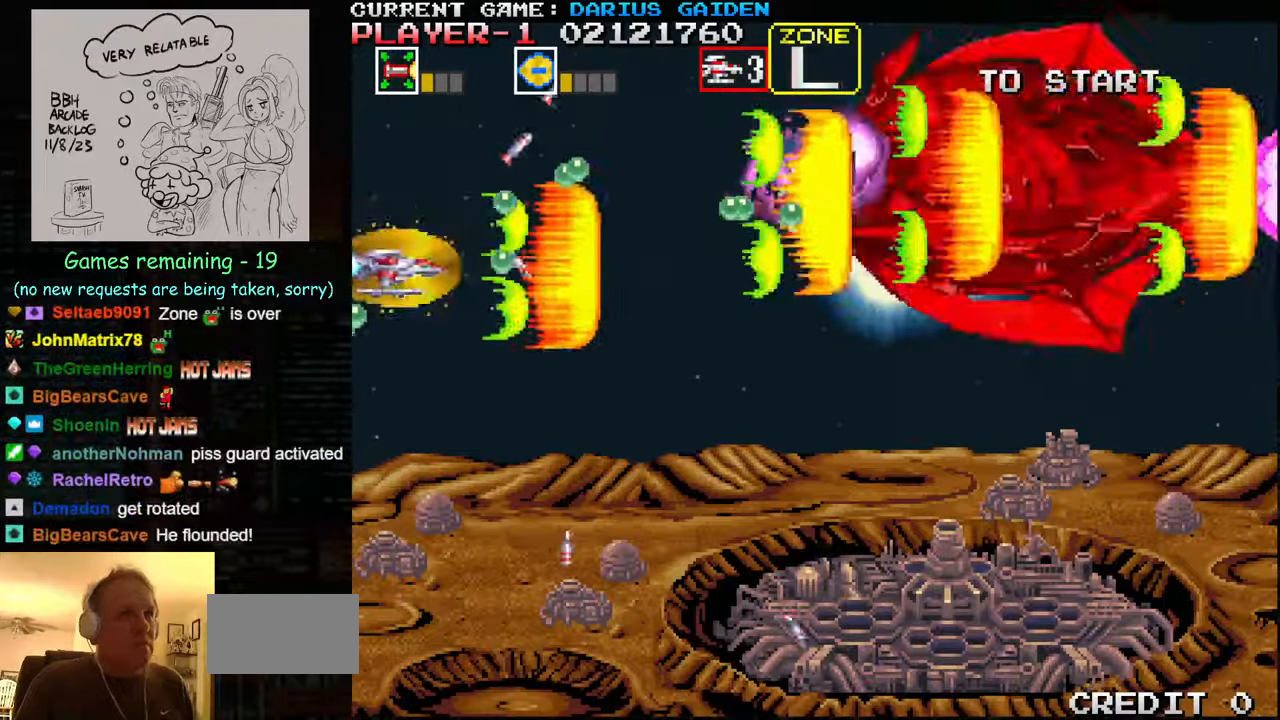
{"dt_ms": 500, "buttons": [], "left_stick": "right", "events": [[34, "left_stick", "down"], [50, "SQUARE", "up"], [100, "SQUARE", "down"], [150, "SQUARE", "up"], [200, "SQUARE", "down"], [234, "SQUARE", "up"], [267, "left_stick", "center"], [300, "SQUARE", "down"], [350, "SQUARE", "up"], [350, "left_stick", "right"], [384, "SQUARE", "down"], [450, "SQUARE", "up"]]}
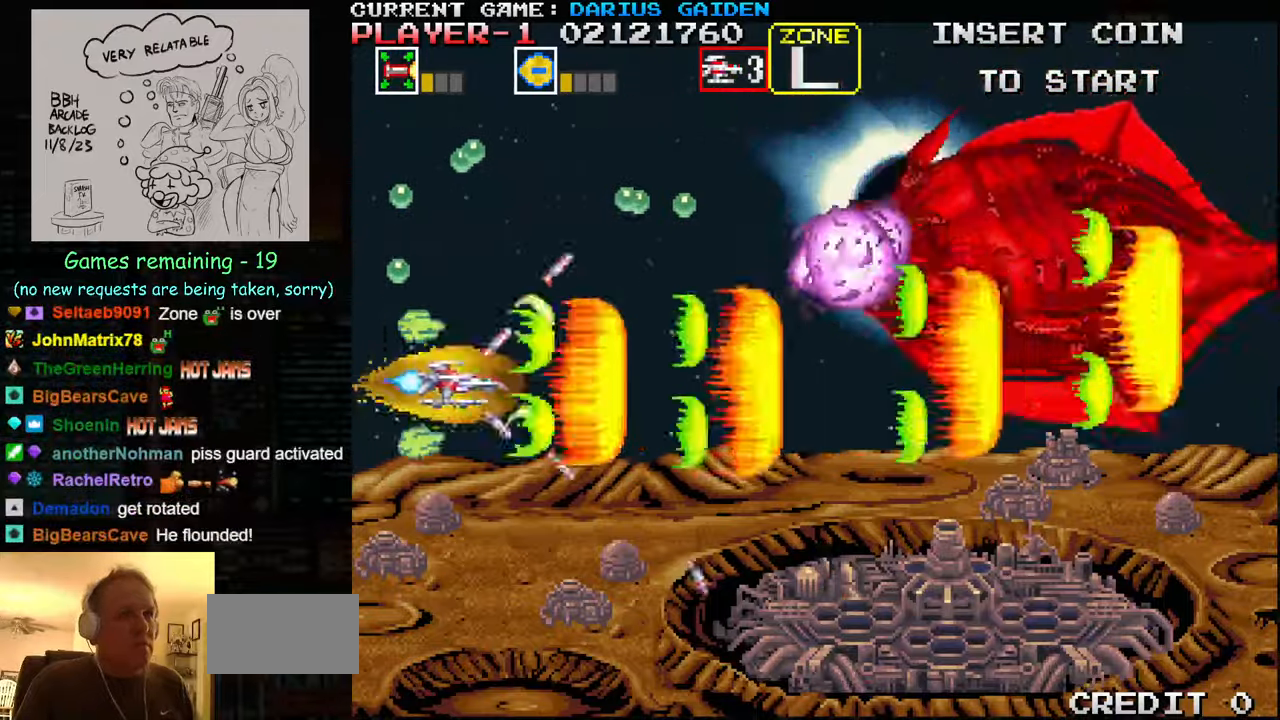
{"dt_ms": 500, "buttons": ["SQUARE"], "left_stick": "center", "events": [[17, "SQUARE", "down"], [84, "left_stick", "up"], [150, "SQUARE", "up"], [184, "left_stick", "center"], [217, "SQUARE", "down"], [267, "SQUARE", "up"], [267, "left_stick", "down"], [300, "SQUARE", "down"], [350, "SQUARE", "up"], [384, "left_stick", "center"], [400, "SQUARE", "down"], [434, "SQUARE", "up"], [467, "SQUARE", "down"]]}
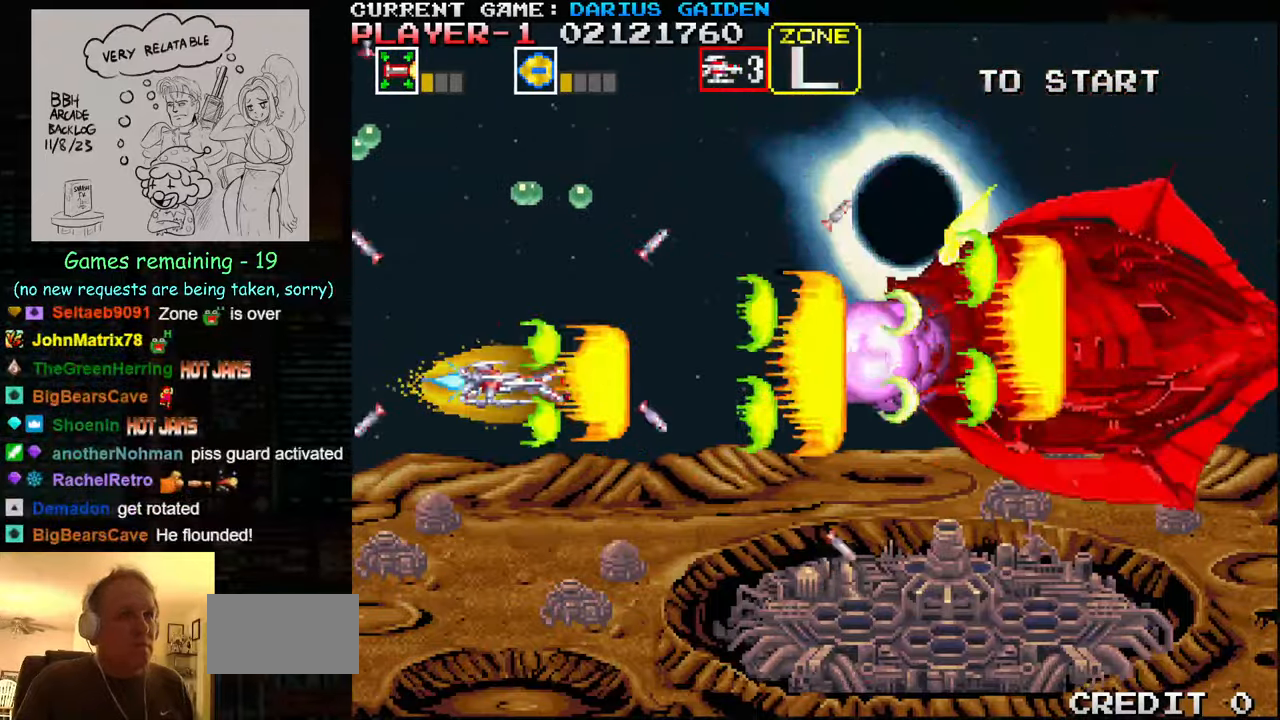
{"dt_ms": 500, "buttons": [], "left_stick": "center", "events": [[17, "SQUARE", "up"], [67, "left_stick", "left"], [84, "SQUARE", "down"], [117, "SQUARE", "up"], [150, "SQUARE", "down"], [167, "left_stick", "center"], [200, "SQUARE", "up"], [217, "left_stick", "down"], [250, "SQUARE", "down"], [284, "SQUARE", "up"], [334, "SQUARE", "down"], [334, "left_stick", "center"], [384, "SQUARE", "up"], [434, "SQUARE", "down"], [500, "SQUARE", "up"]]}
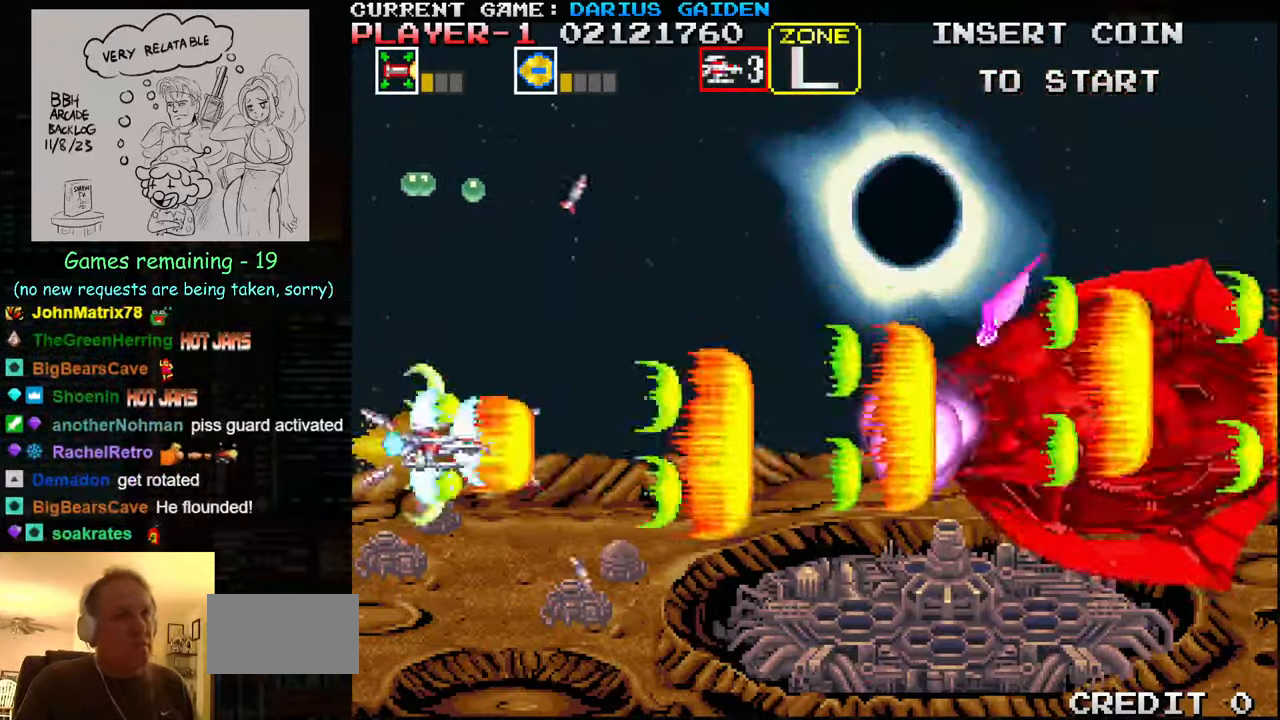
{"dt_ms": 500, "buttons": [], "left_stick": "down", "events": [[17, "SQUARE", "down"], [17, "left_stick", "down"], [67, "SQUARE", "up"], [100, "left_stick", "center"], [134, "SQUARE", "down"], [200, "SQUARE", "up"], [217, "SQUARE", "down"], [267, "SQUARE", "up"], [334, "SQUARE", "down"], [384, "SQUARE", "up"], [400, "SQUARE", "down"], [467, "SQUARE", "up"], [500, "left_stick", "down"]]}
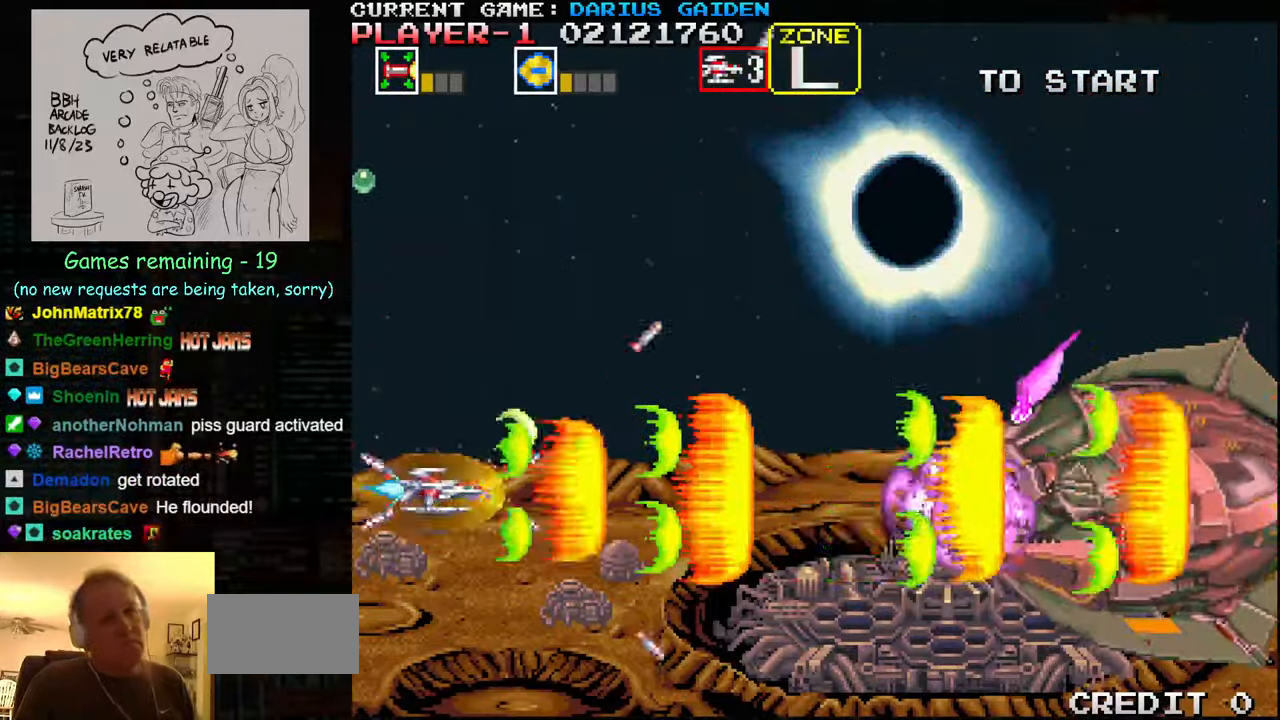
{"dt_ms": 500, "buttons": ["SQUARE"], "left_stick": "up-left", "events": [[17, "SQUARE", "down"], [67, "SQUARE", "up"], [100, "SQUARE", "down"], [117, "left_stick", "center"], [150, "SQUARE", "up"], [217, "SQUARE", "down"], [250, "left_stick", "right"], [350, "SQUARE", "up"], [367, "left_stick", "center"], [417, "SQUARE", "down"], [450, "left_stick", "up-left"], [484, "SQUARE", "up"], [500, "SQUARE", "down"]]}
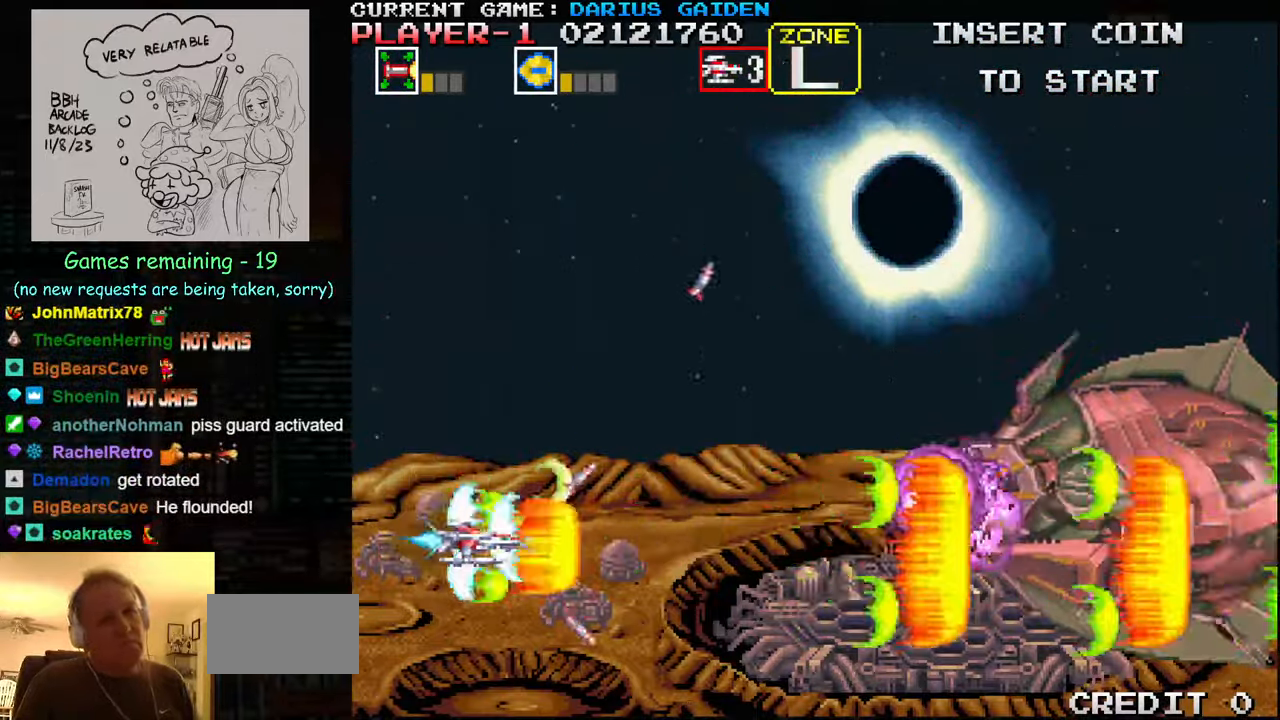
{"dt_ms": 500, "buttons": ["SQUARE"], "left_stick": "center", "events": [[67, "SQUARE", "up"], [100, "left_stick", "center"], [134, "SQUARE", "down"], [184, "SQUARE", "up"], [217, "SQUARE", "down"], [250, "SQUARE", "up"], [250, "left_stick", "left"], [300, "SQUARE", "down"], [350, "SQUARE", "up"], [350, "left_stick", "center"], [367, "SQUARE", "down"], [400, "SQUARE", "up"], [500, "SQUARE", "down"]]}
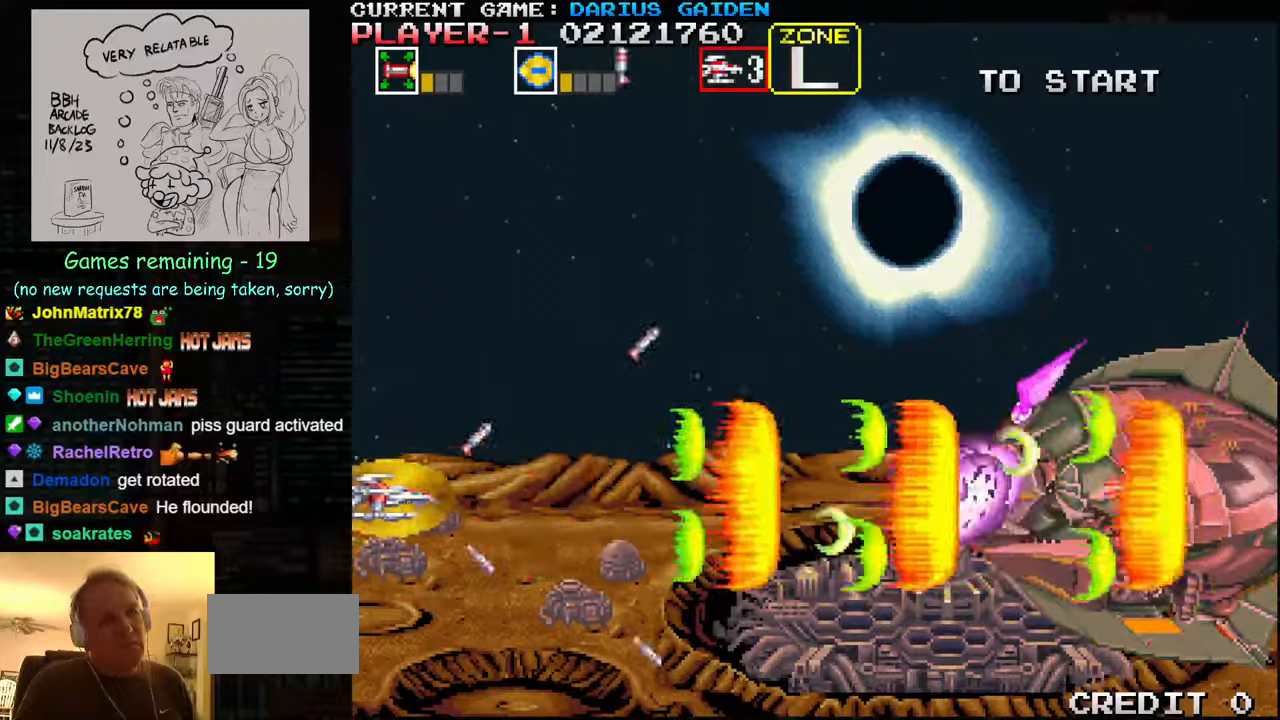
{"dt_ms": 500, "buttons": ["SQUARE"], "left_stick": "center", "events": [[50, "SQUARE", "up"], [66, "SQUARE", "down"], [150, "SQUARE", "up"], [200, "SQUARE", "down"], [266, "SQUARE", "up"], [383, "SQUARE", "down"]]}
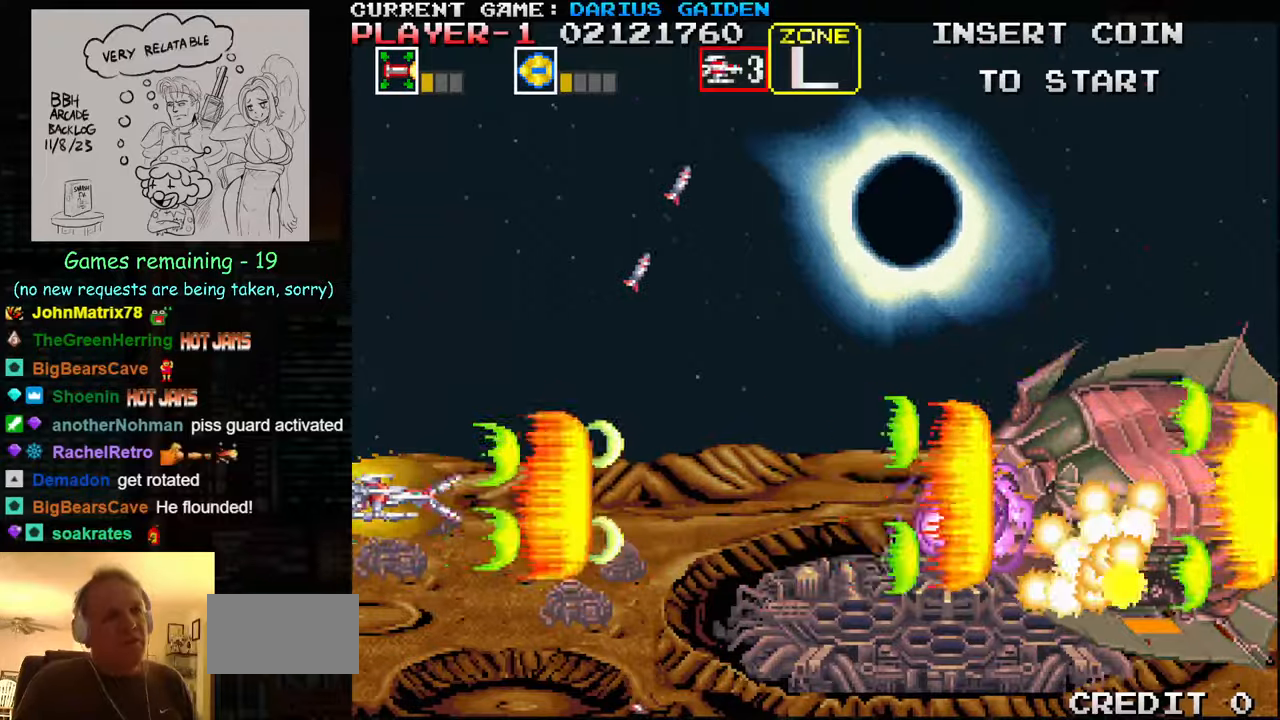
{"dt_ms": 500, "buttons": ["SQUARE"], "left_stick": "center", "events": [[16, "SQUARE", "up"], [83, "SQUARE", "down"], [150, "SQUARE", "up"], [183, "SQUARE", "down"], [216, "SQUARE", "up"], [300, "SQUARE", "down"], [366, "SQUARE", "up"], [383, "SQUARE", "down"], [433, "SQUARE", "up"], [500, "SQUARE", "down"]]}
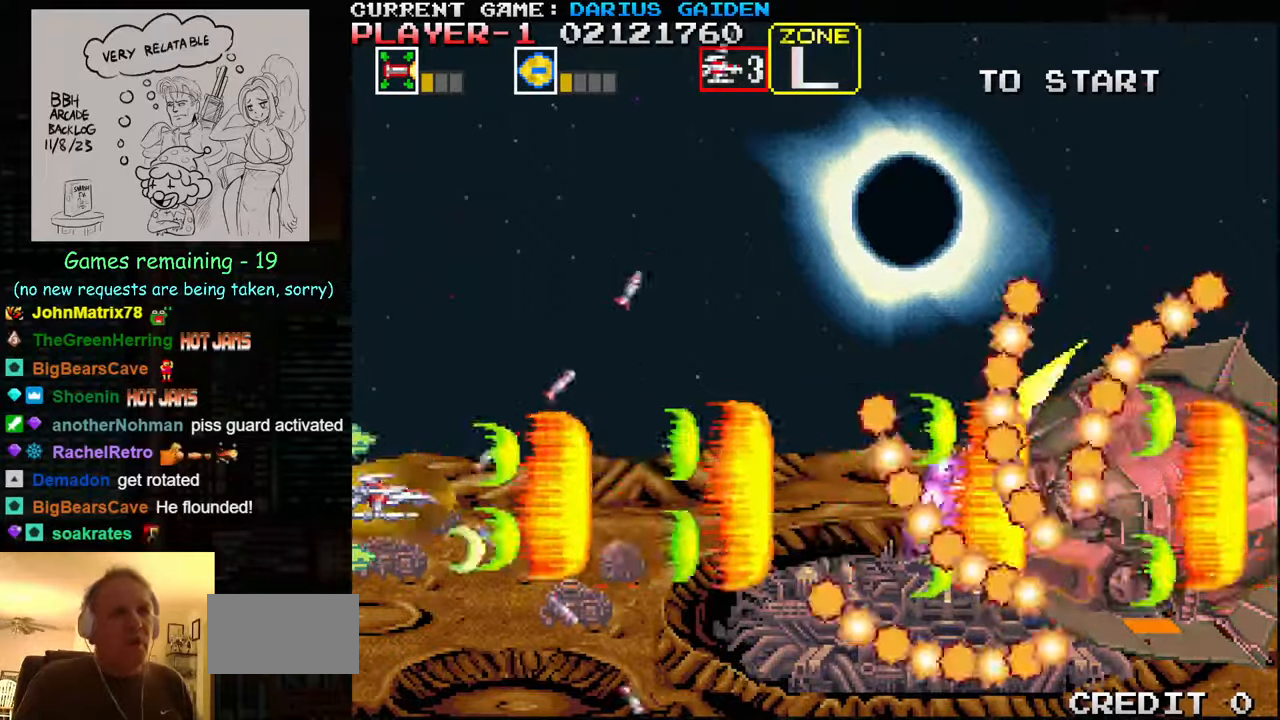
{"dt_ms": 500, "buttons": ["SQUARE"], "left_stick": "center", "events": [[150, "SQUARE", "up"], [216, "SQUARE", "down"], [383, "SQUARE", "up"], [466, "SQUARE", "down"]]}
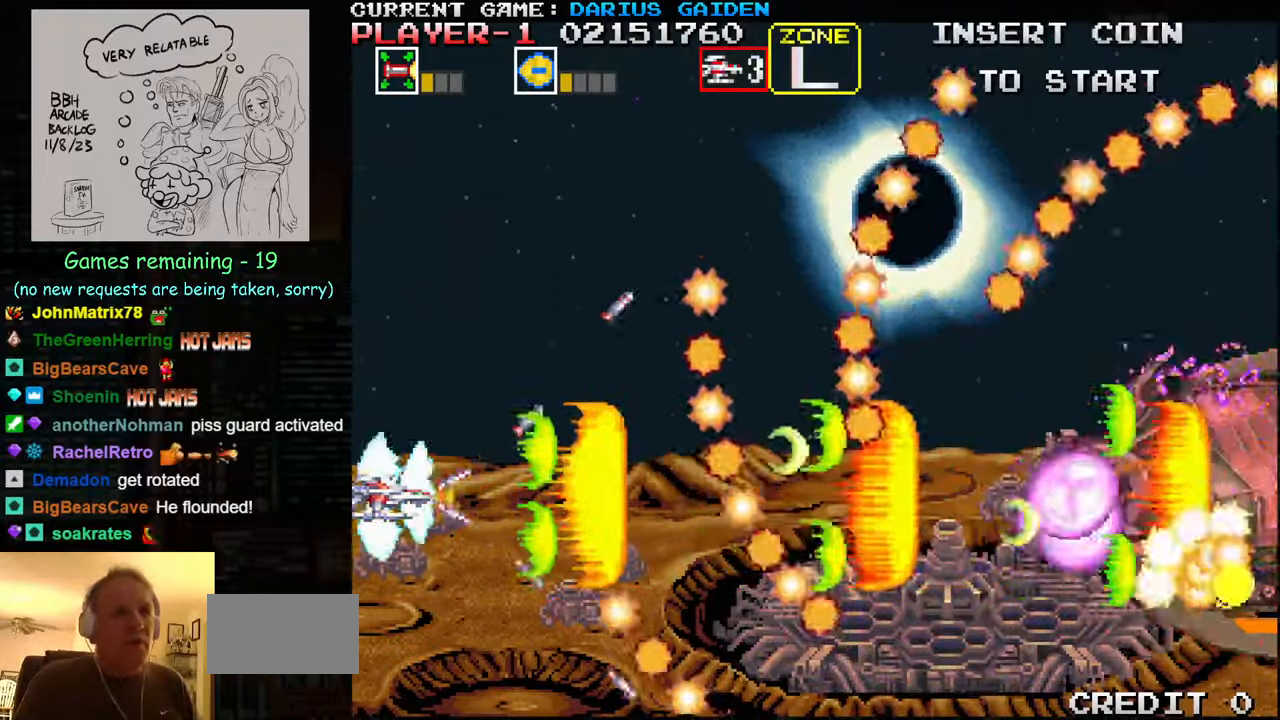
{"dt_ms": 1000, "buttons": [], "left_stick": "up-left"}
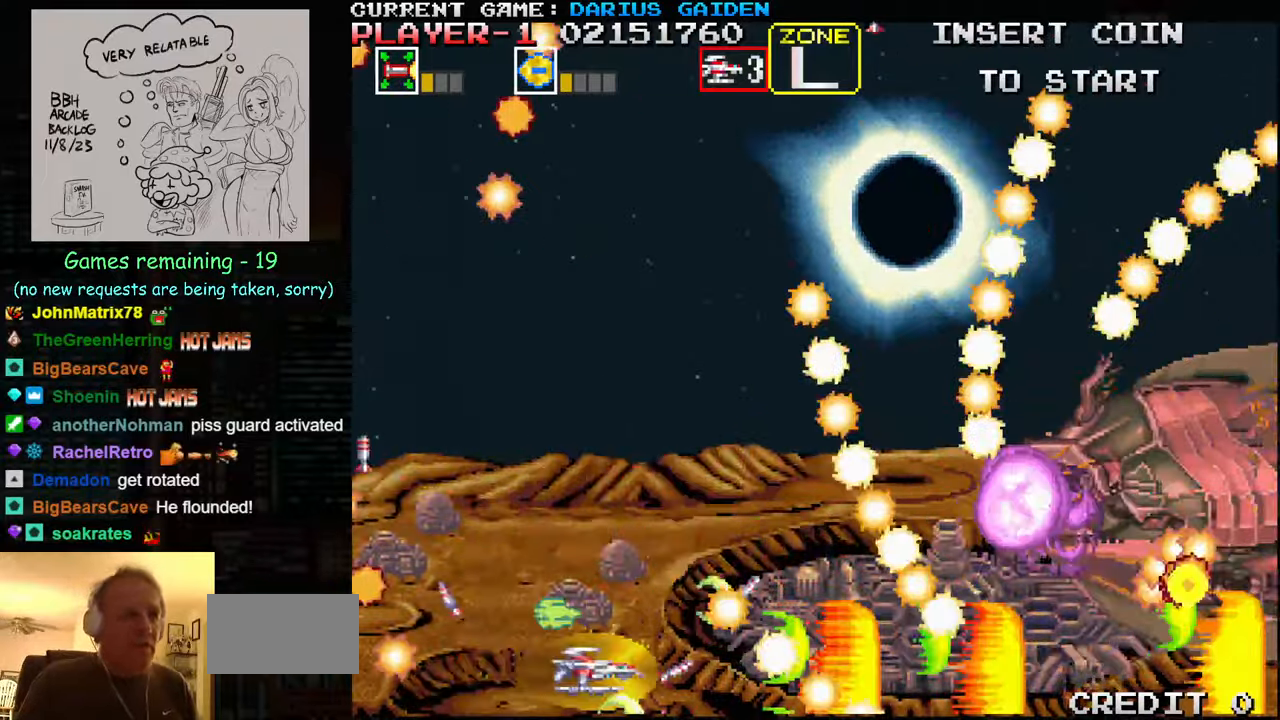
{"dt_ms": 500, "buttons": ["SQUARE"], "left_stick": "down-right", "events": [[33, "SQUARE", "down"], [183, "SQUARE", "up"], [216, "left_stick", "up-right"], [266, "SQUARE", "down"], [350, "left_stick", "down-right"], [400, "SQUARE", "up"], [466, "SQUARE", "down"]]}
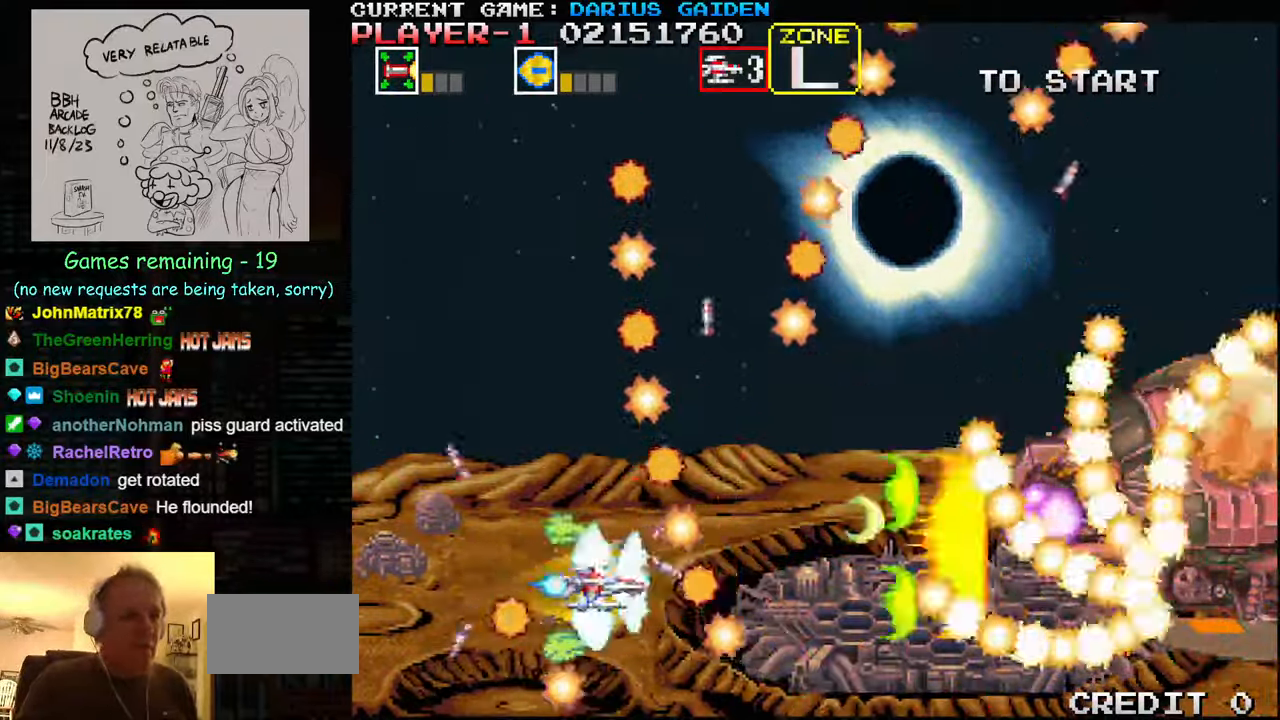
{"dt_ms": 500, "buttons": ["SQUARE"], "left_stick": "left", "events": [[83, "left_stick", "down-left"], [100, "SQUARE", "up"], [150, "left_stick", "up-left"], [166, "SQUARE", "down"], [216, "left_stick", "left"], [316, "SQUARE", "up"], [466, "SQUARE", "down"]]}
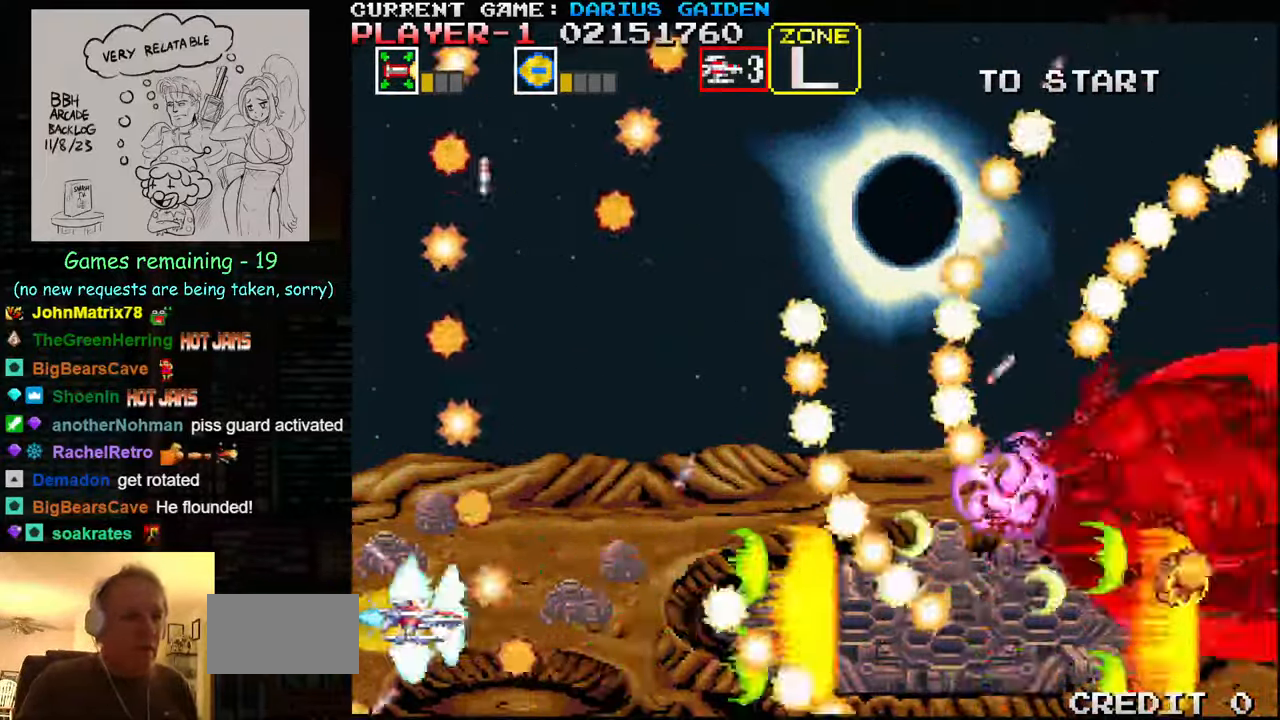
{"dt_ms": 500, "buttons": [], "left_stick": "up-left", "events": [[33, "SQUARE", "up"], [100, "SQUARE", "down"], [100, "left_stick", "center"], [183, "left_stick", "right"], [233, "SQUARE", "up"], [316, "SQUARE", "down"], [383, "left_stick", "up"], [450, "SQUARE", "up"], [500, "left_stick", "up-left"]]}
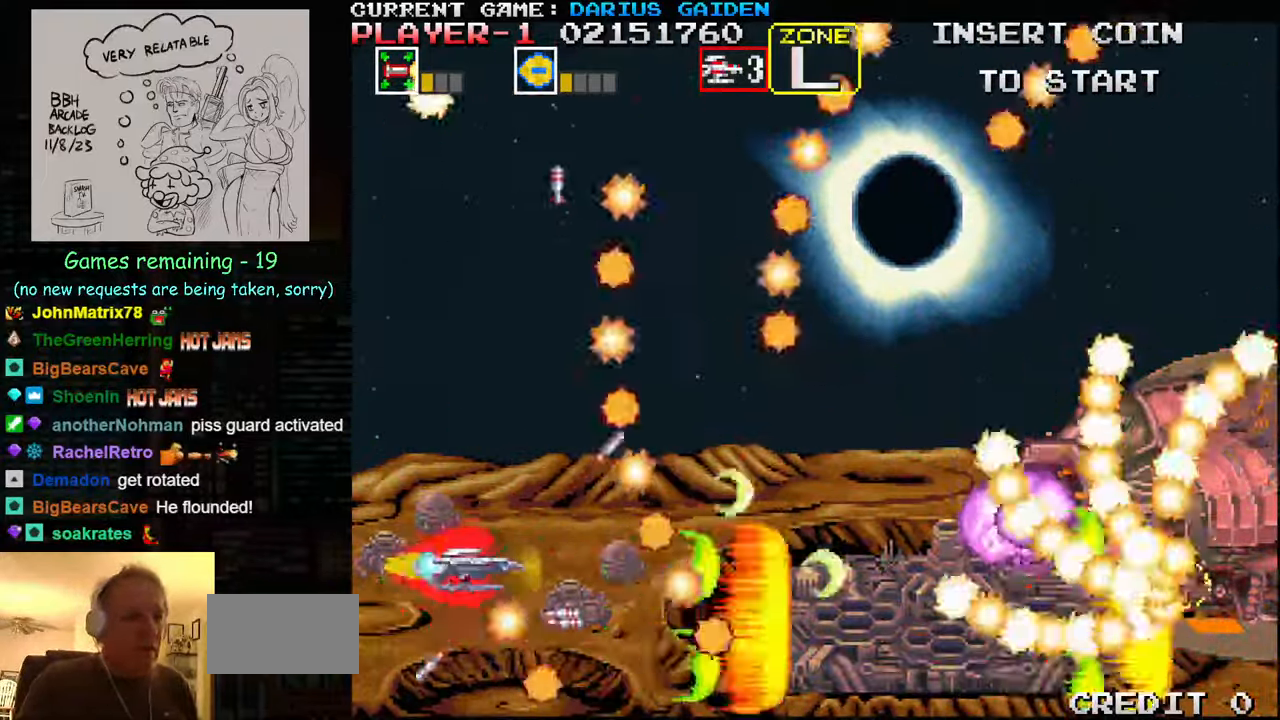
{"dt_ms": 500, "buttons": ["SQUARE"], "left_stick": "center", "events": [[50, "SQUARE", "down"], [116, "left_stick", "center"], [200, "SQUARE", "up"], [266, "SQUARE", "down"], [300, "left_stick", "down"], [400, "SQUARE", "up"], [400, "left_stick", "center"], [466, "SQUARE", "down"]]}